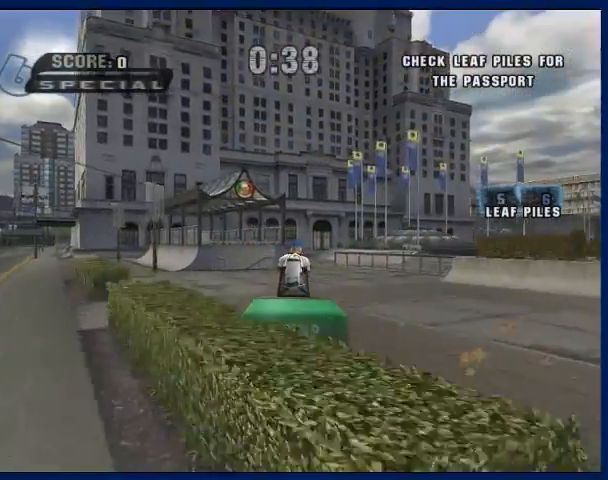
Gameplay with a controller (PlayStation layout); each line is a JSON object with the inputs held at the frame after it (dt_ms = milliseconds from this image to that frame). "button_events" lists button changes between this image and that frame as [ms after this image, input, new state], when the widget could be followed in between (sticks are given only as held states). Not read: L3 R3.
{"dt_ms": 500, "buttons": ["CROSS"], "left_stick": "left", "right_stick": "center", "button_events": [[200, "CROSS", "up"], [333, "CROSS", "down"]]}
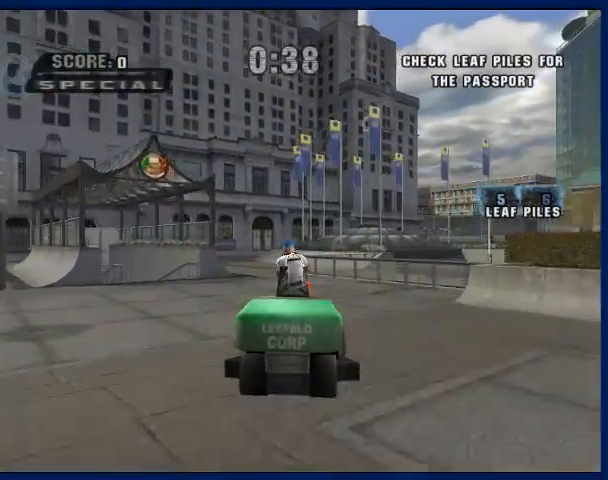
{"dt_ms": 1000, "buttons": [], "left_stick": "right", "right_stick": "center", "button_events": [[467, "CROSS", "up"]]}
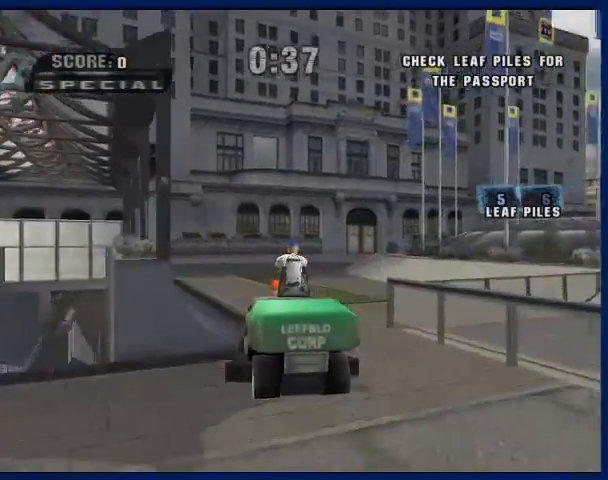
{"dt_ms": 500, "buttons": [], "left_stick": "down-right", "right_stick": "center", "button_events": []}
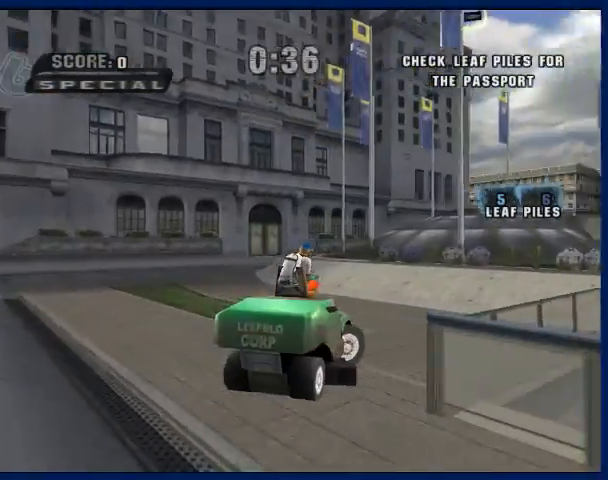
{"dt_ms": 500, "buttons": ["CROSS"], "left_stick": "down-right", "right_stick": "center", "button_events": [[233, "CROSS", "down"]]}
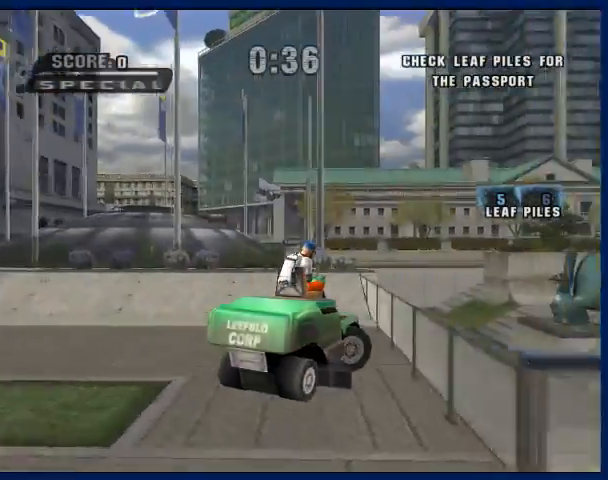
{"dt_ms": 500, "buttons": ["CROSS"], "left_stick": "center", "right_stick": "center", "button_events": []}
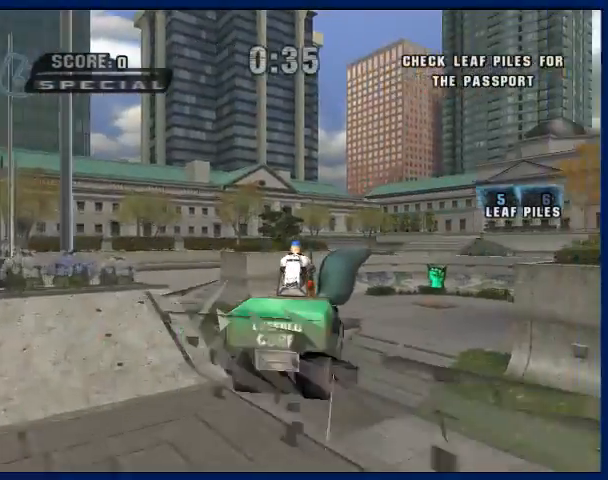
{"dt_ms": 500, "buttons": ["CROSS"], "left_stick": "center", "right_stick": "center", "button_events": []}
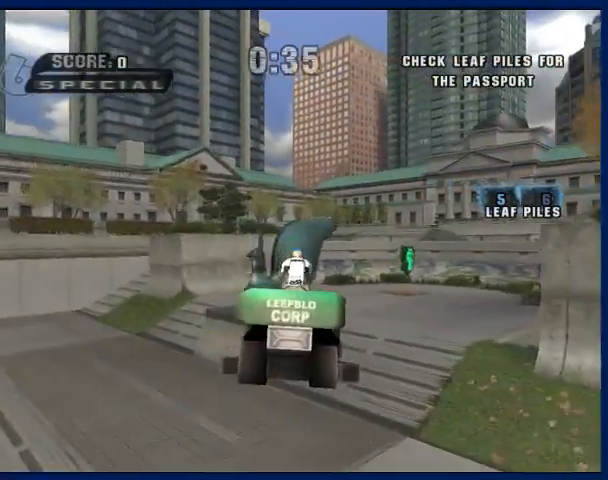
{"dt_ms": 500, "buttons": ["CROSS"], "left_stick": "right", "right_stick": "center", "button_events": []}
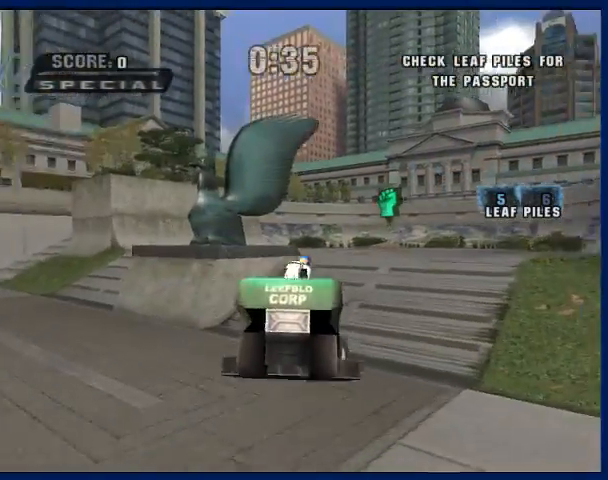
{"dt_ms": 500, "buttons": ["CROSS"], "left_stick": "center", "right_stick": "center", "button_events": []}
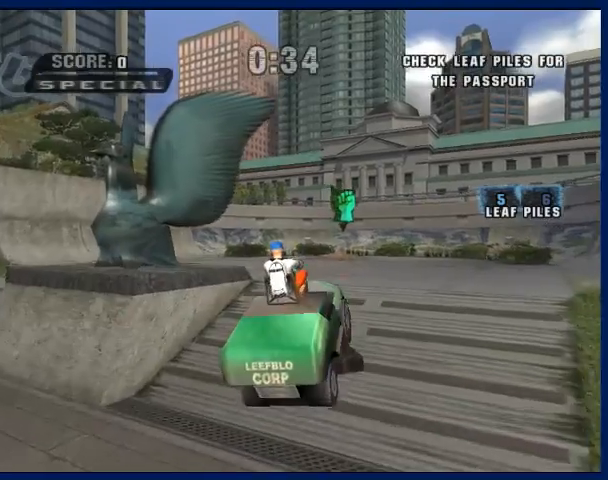
{"dt_ms": 500, "buttons": ["CROSS"], "left_stick": "center", "right_stick": "center", "button_events": []}
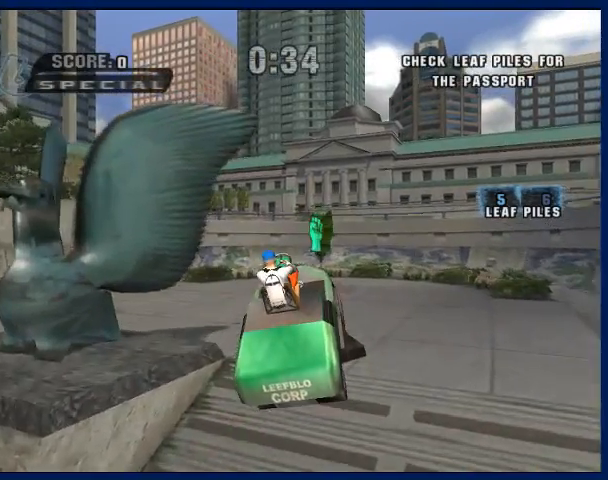
{"dt_ms": 500, "buttons": ["CROSS"], "left_stick": "right", "right_stick": "center", "button_events": []}
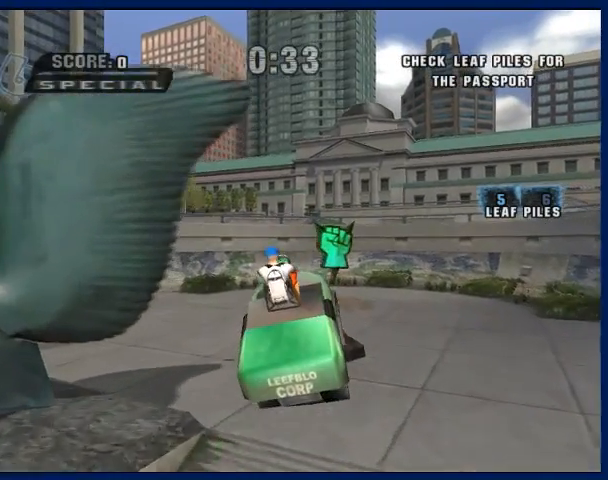
{"dt_ms": 500, "buttons": ["CROSS"], "left_stick": "right", "right_stick": "center", "button_events": []}
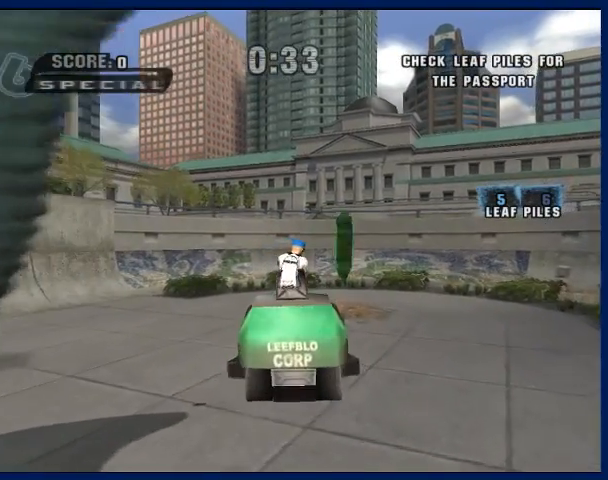
{"dt_ms": 500, "buttons": ["CROSS"], "left_stick": "center", "right_stick": "center", "button_events": []}
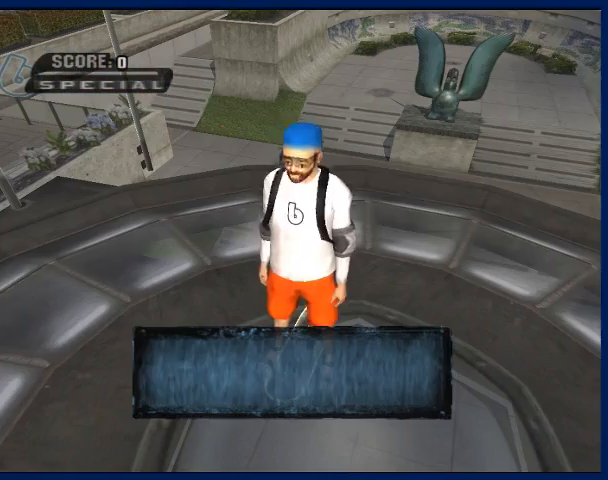
{"dt_ms": 500, "buttons": [], "left_stick": "center", "right_stick": "center", "button_events": [[267, "CROSS", "up"], [333, "CROSS", "down"], [433, "CROSS", "up"]]}
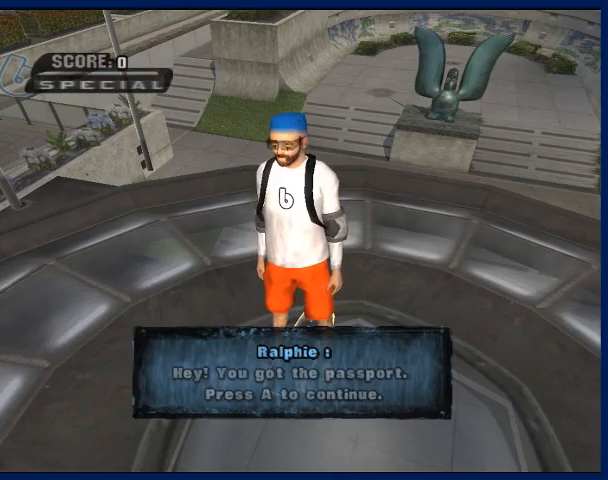
{"dt_ms": 500, "buttons": [], "left_stick": "left", "right_stick": "center", "button_events": [[67, "CROSS", "down"], [133, "CROSS", "up"], [200, "CROSS", "down"], [267, "CROSS", "up"]]}
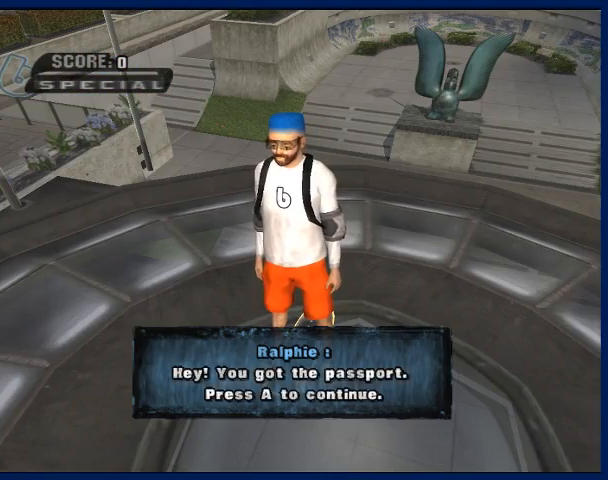
{"dt_ms": 500, "buttons": [], "left_stick": "left", "right_stick": "center", "button_events": []}
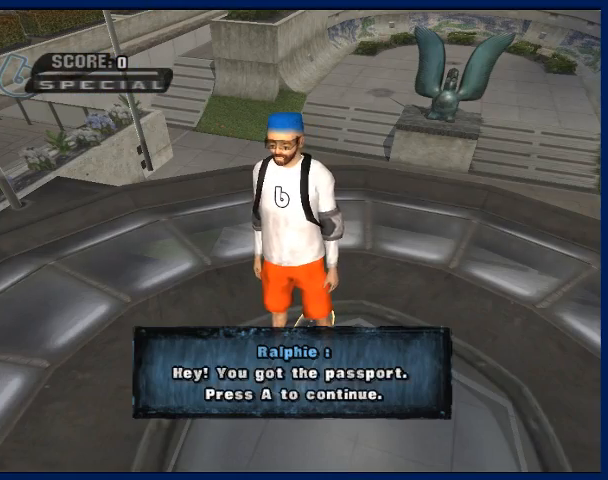
{"dt_ms": 500, "buttons": ["CROSS"], "left_stick": "left", "right_stick": "center", "button_events": [[167, "CROSS", "down"], [233, "CROSS", "up"], [433, "CROSS", "down"]]}
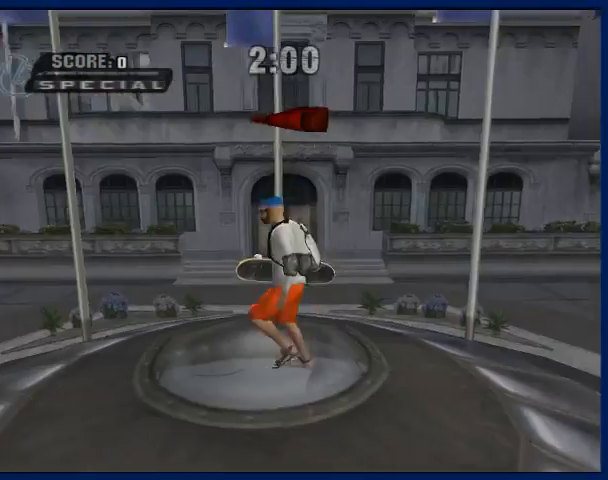
{"dt_ms": 500, "buttons": ["CROSS", "R1"], "left_stick": "up-right", "right_stick": "center", "button_events": [[467, "R1", "down"]]}
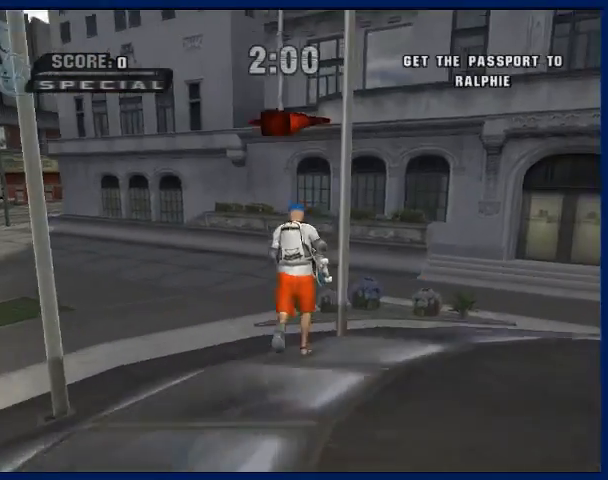
{"dt_ms": 500, "buttons": ["CROSS"], "left_stick": "center", "right_stick": "center", "button_events": [[133, "R1", "up"]]}
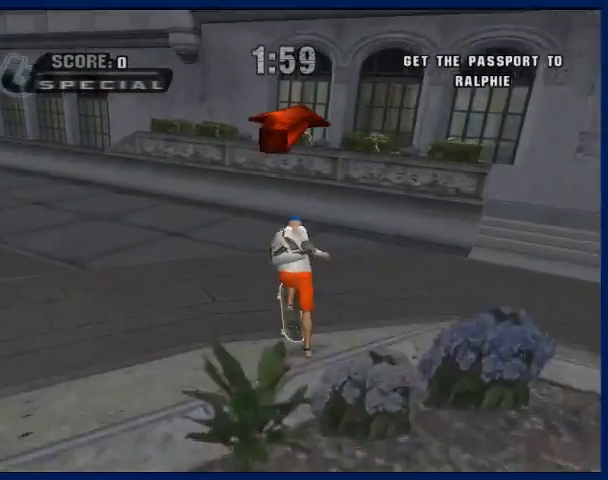
{"dt_ms": 500, "buttons": ["CROSS"], "left_stick": "right", "right_stick": "center", "button_events": []}
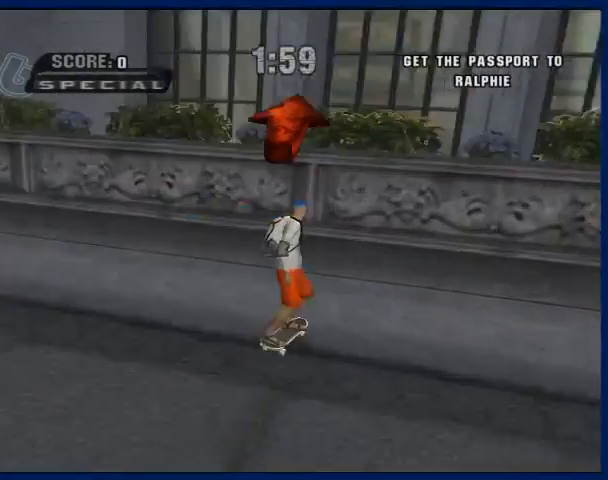
{"dt_ms": 500, "buttons": ["L2"], "left_stick": "up-left", "right_stick": "center", "button_events": [[167, "R2", "down"], [167, "SQUARE", "down"], [200, "L2", "down"], [233, "R2", "up"], [233, "SQUARE", "up"], [467, "CROSS", "up"]]}
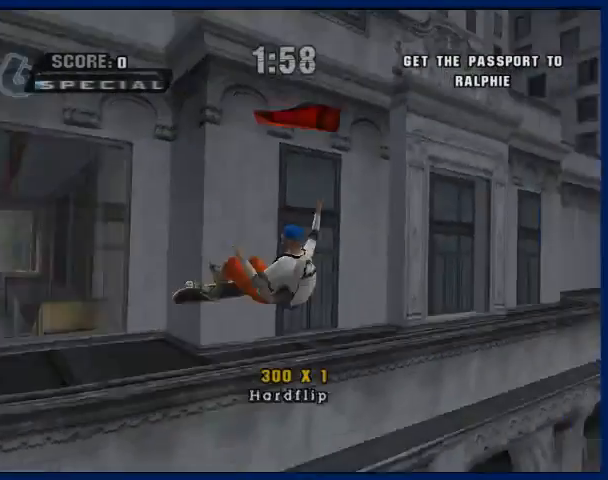
{"dt_ms": 500, "buttons": [], "left_stick": "up-left", "right_stick": "center", "button_events": [[100, "L2", "up"], [133, "R1", "down"], [300, "R1", "up"]]}
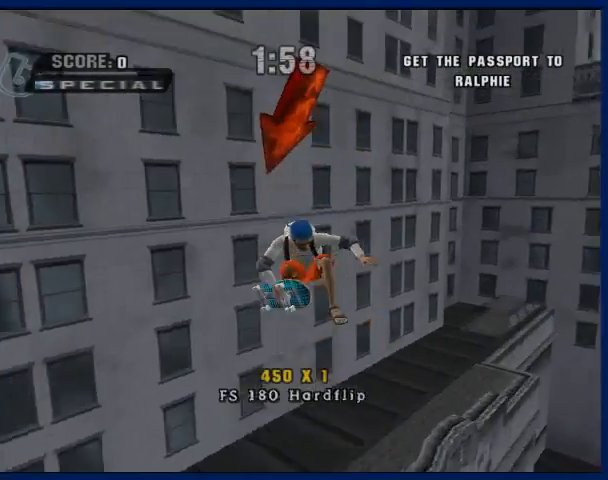
{"dt_ms": 500, "buttons": [], "left_stick": "up", "right_stick": "center", "button_events": []}
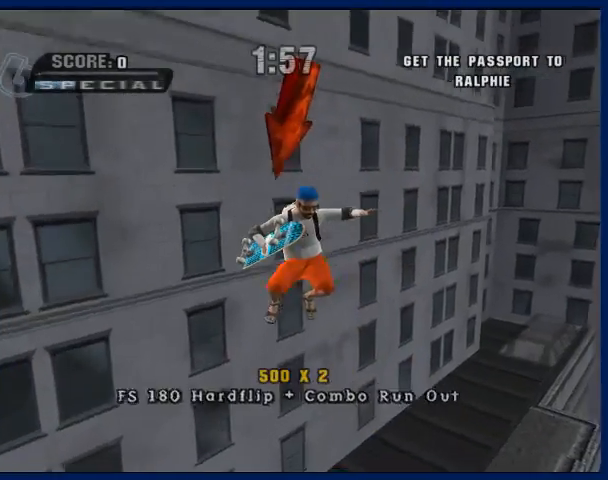
{"dt_ms": 500, "buttons": [], "left_stick": "down", "right_stick": "center", "button_events": []}
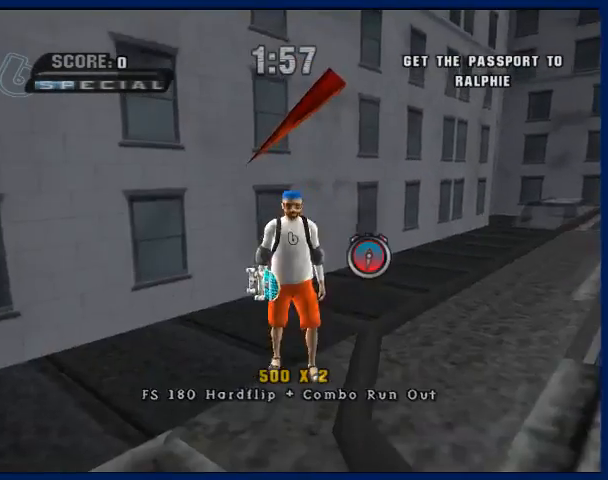
{"dt_ms": 500, "buttons": [], "left_stick": "down-left", "right_stick": "center", "button_events": [[33, "CROSS", "down"], [100, "CROSS", "up"], [167, "CROSS", "down"], [233, "CROSS", "up"]]}
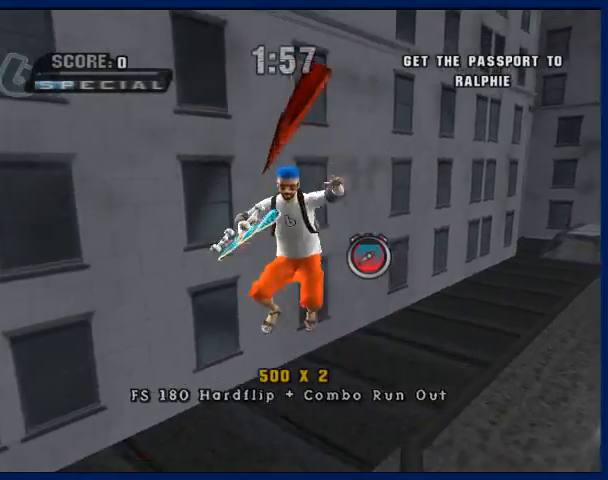
{"dt_ms": 500, "buttons": ["CROSS"], "left_stick": "center", "right_stick": "center", "button_events": [[300, "CROSS", "down"], [400, "CROSS", "up"], [467, "CROSS", "down"]]}
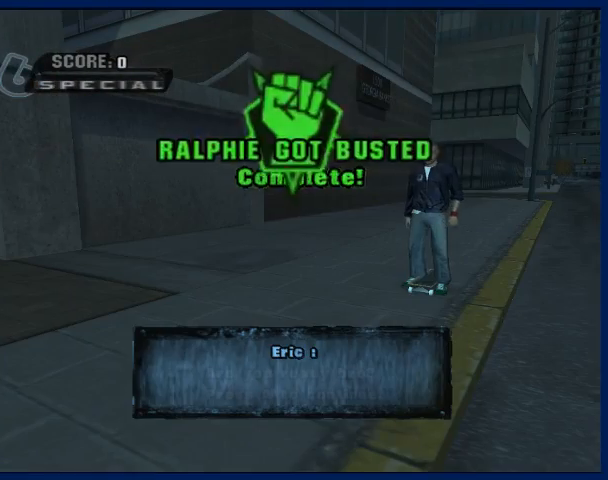
{"dt_ms": 500, "buttons": [], "left_stick": "center", "right_stick": "center", "button_events": [[167, "CROSS", "up"], [267, "CROSS", "down"], [333, "CROSS", "up"]]}
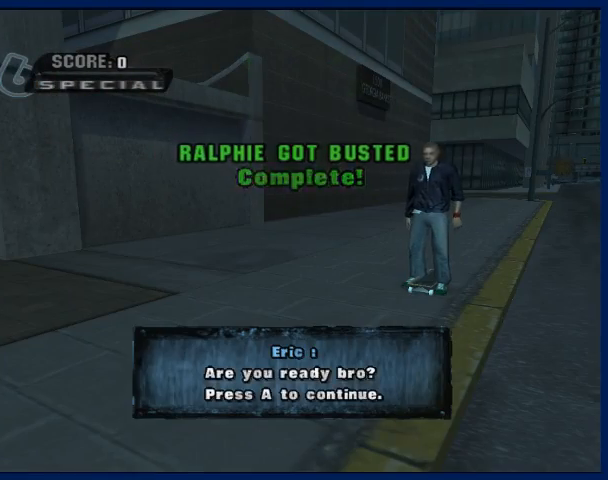
{"dt_ms": 500, "buttons": ["CROSS"], "left_stick": "center", "right_stick": "center", "button_events": [[300, "CROSS", "down"]]}
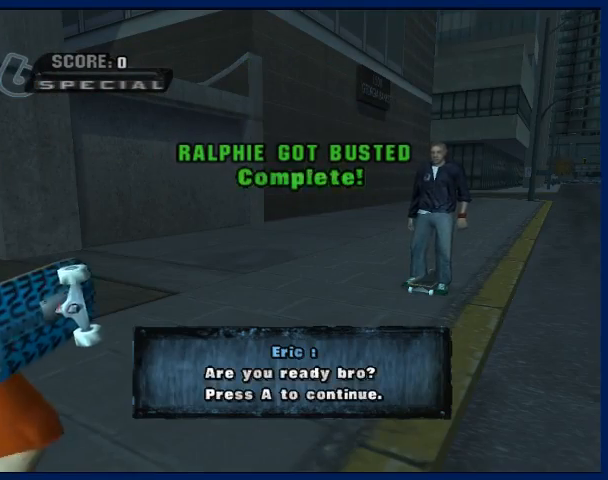
{"dt_ms": 500, "buttons": ["CROSS"], "left_stick": "center", "right_stick": "center", "button_events": [[67, "CROSS", "up"], [133, "CROSS", "down"], [200, "CROSS", "up"], [267, "CROSS", "down"], [333, "CROSS", "up"], [367, "CROSS", "down"], [433, "CROSS", "up"], [500, "CROSS", "down"]]}